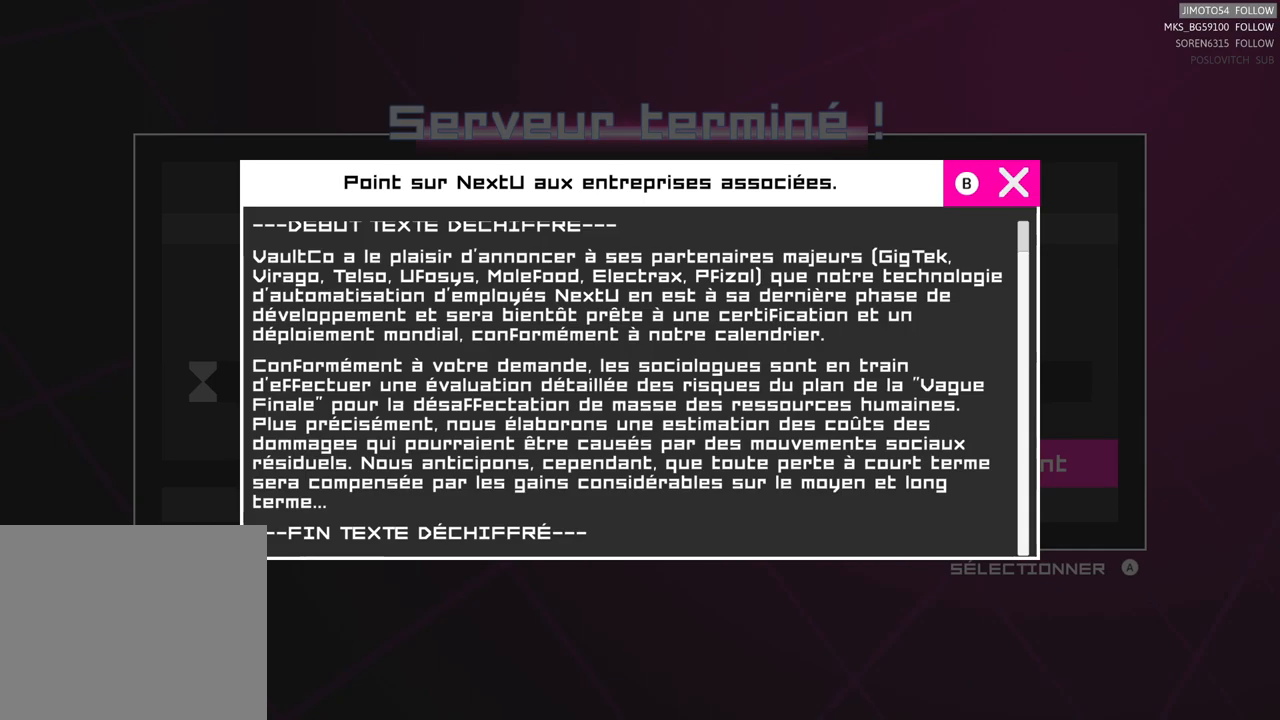
Gameplay with a controller (Xbox layout); each line is a JSON object with the inputs held at the frame after it. "events" lists button and stick changes between this image and that frame as [ms after this image, input, new state], when the widget could be followed in between.
{"buttons": [], "left_stick": "down", "right_stick": "center", "events": [[300, "left_stick", "down"]]}
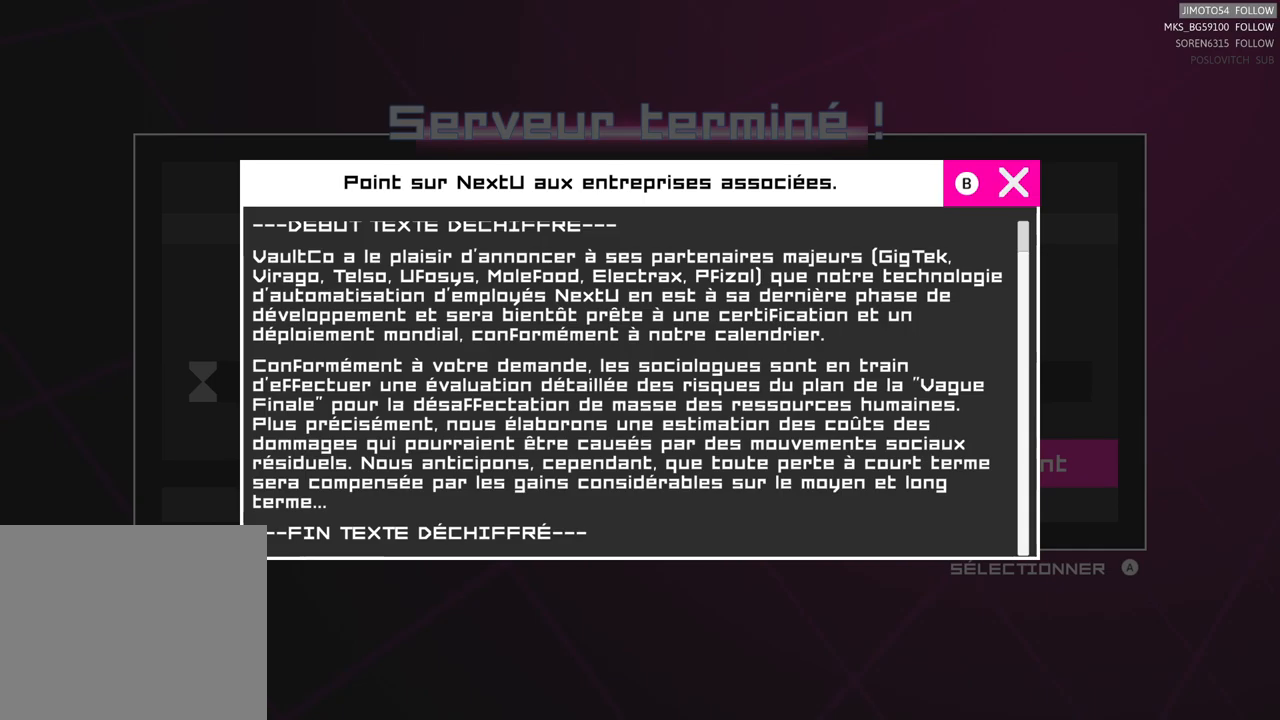
{"buttons": [], "left_stick": "center", "right_stick": "center", "events": [[50, "left_stick", "center"]]}
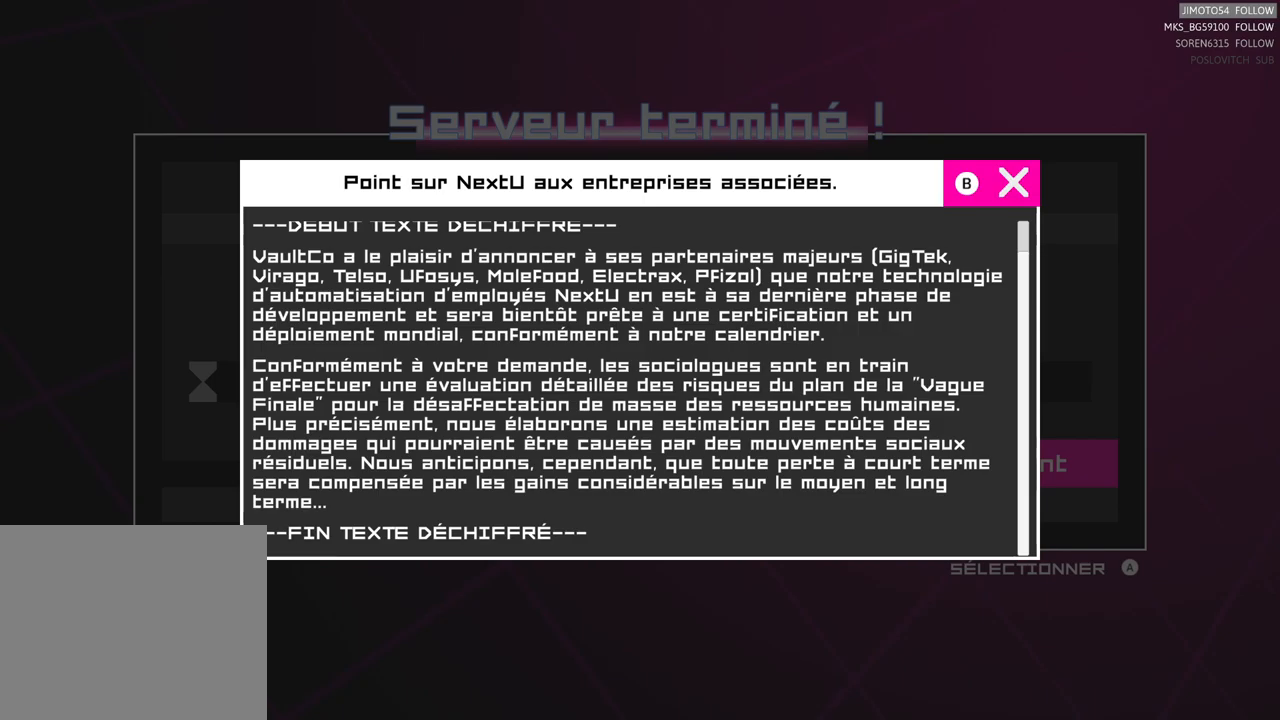
{"buttons": [], "left_stick": "center", "right_stick": "center", "events": []}
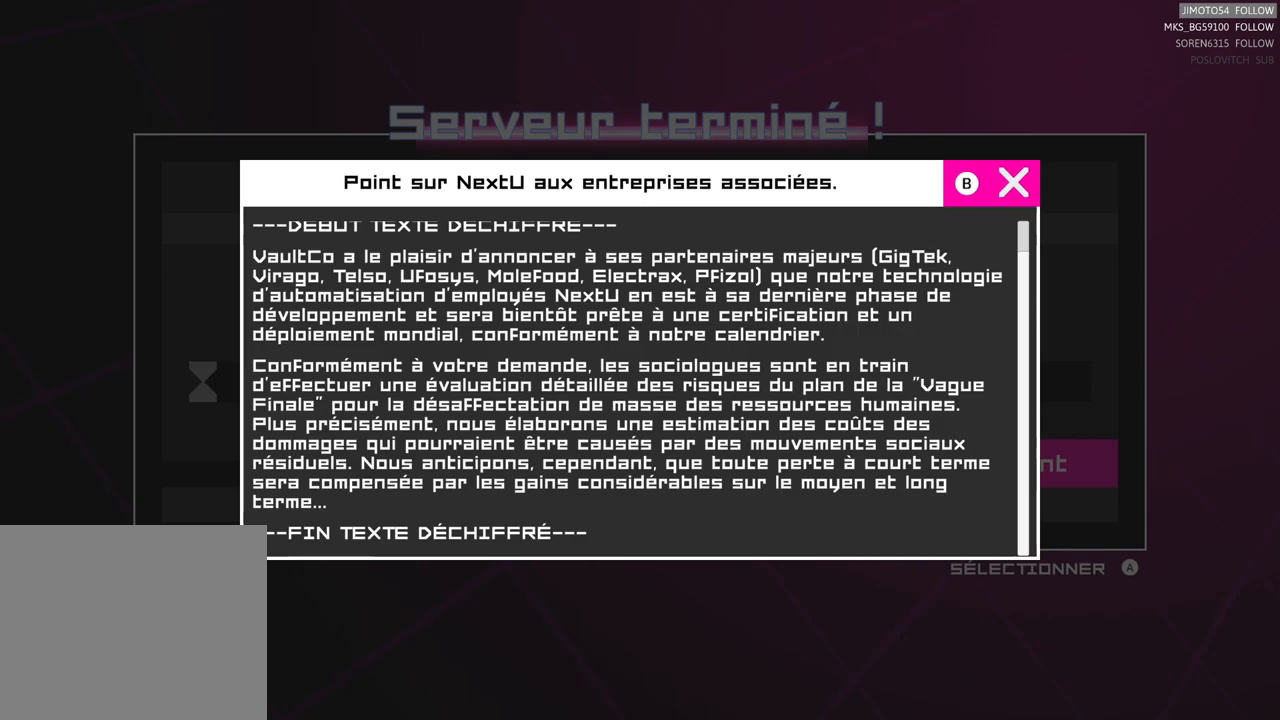
{"buttons": [], "left_stick": "center", "right_stick": "center", "events": []}
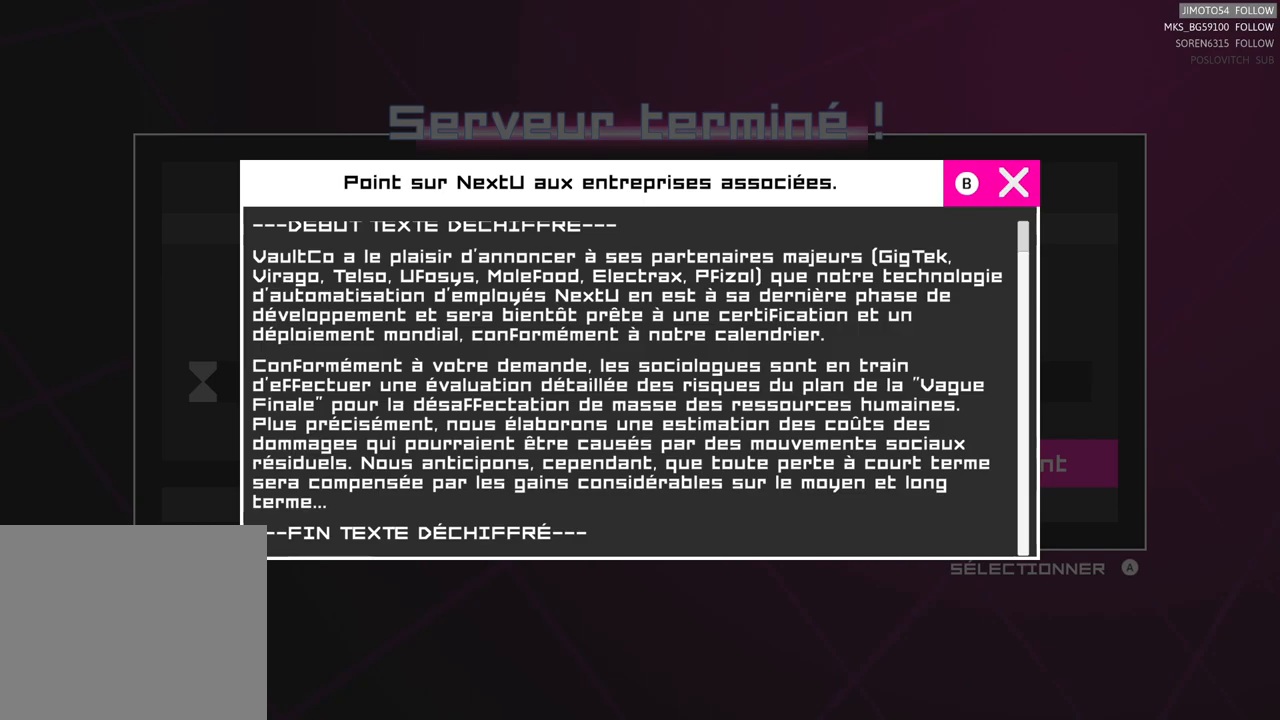
{"buttons": ["B"], "left_stick": "center", "right_stick": "center", "events": [[383, "B", "down"]]}
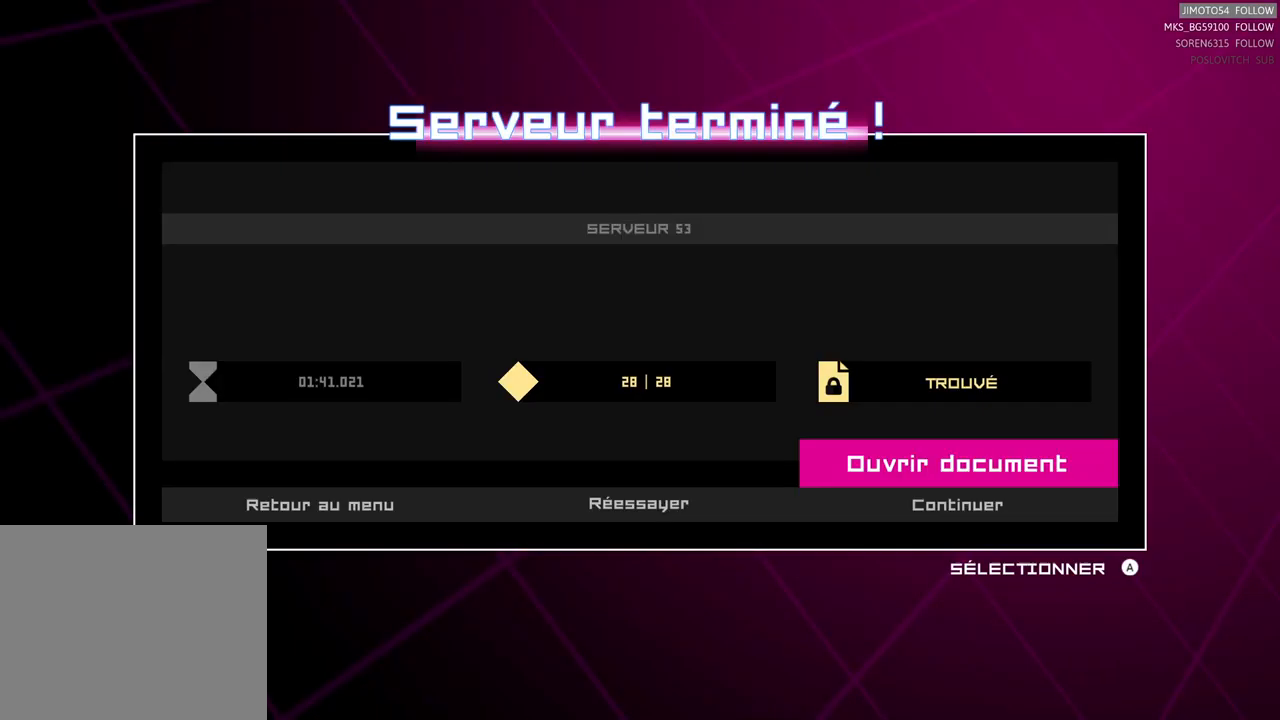
{"buttons": [], "left_stick": "center", "right_stick": "center", "events": [[33, "B", "up"]]}
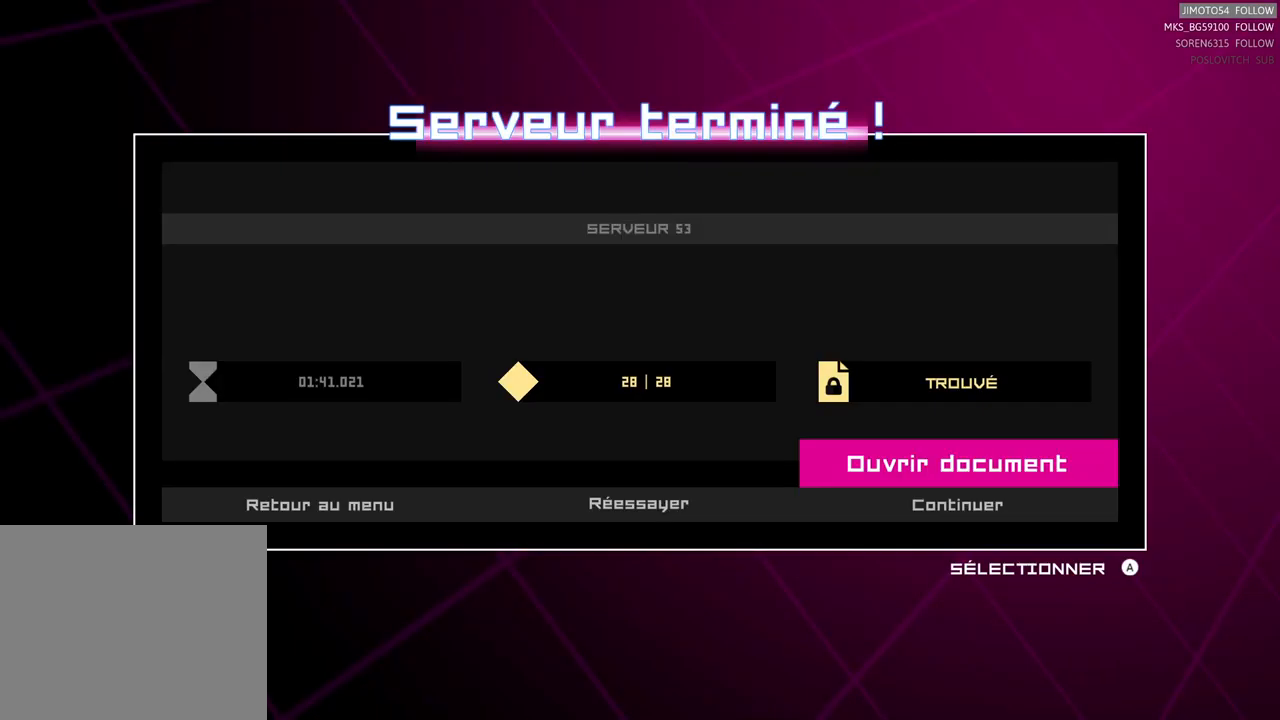
{"buttons": [], "left_stick": "down", "right_stick": "center", "events": [[333, "left_stick", "down"]]}
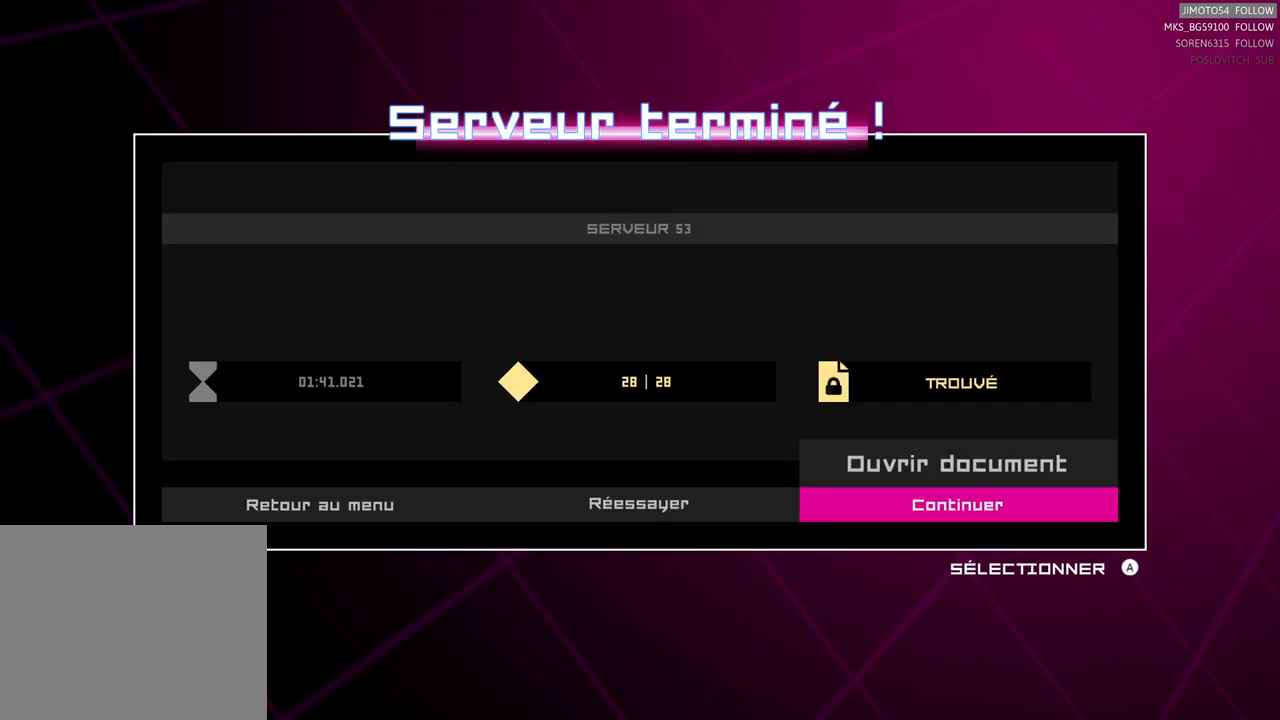
{"buttons": [], "left_stick": "center", "right_stick": "center", "events": [[100, "left_stick", "center"]]}
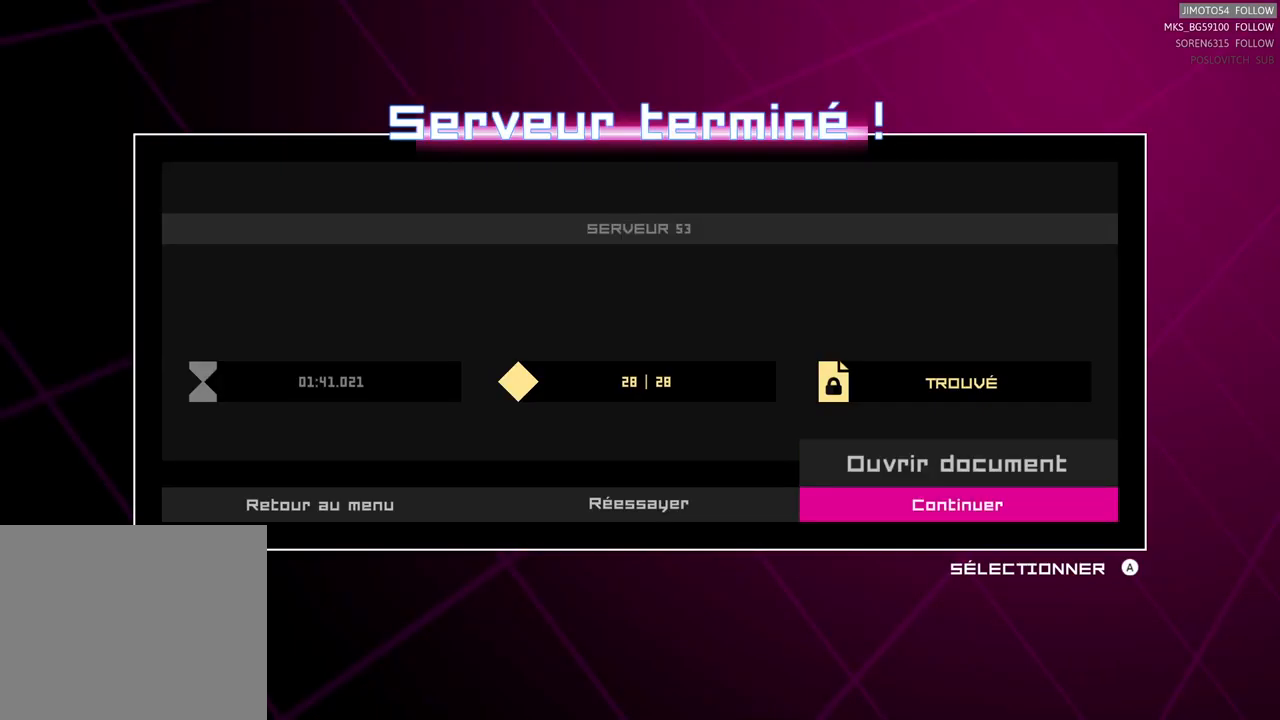
{"buttons": [], "left_stick": "center", "right_stick": "center", "events": []}
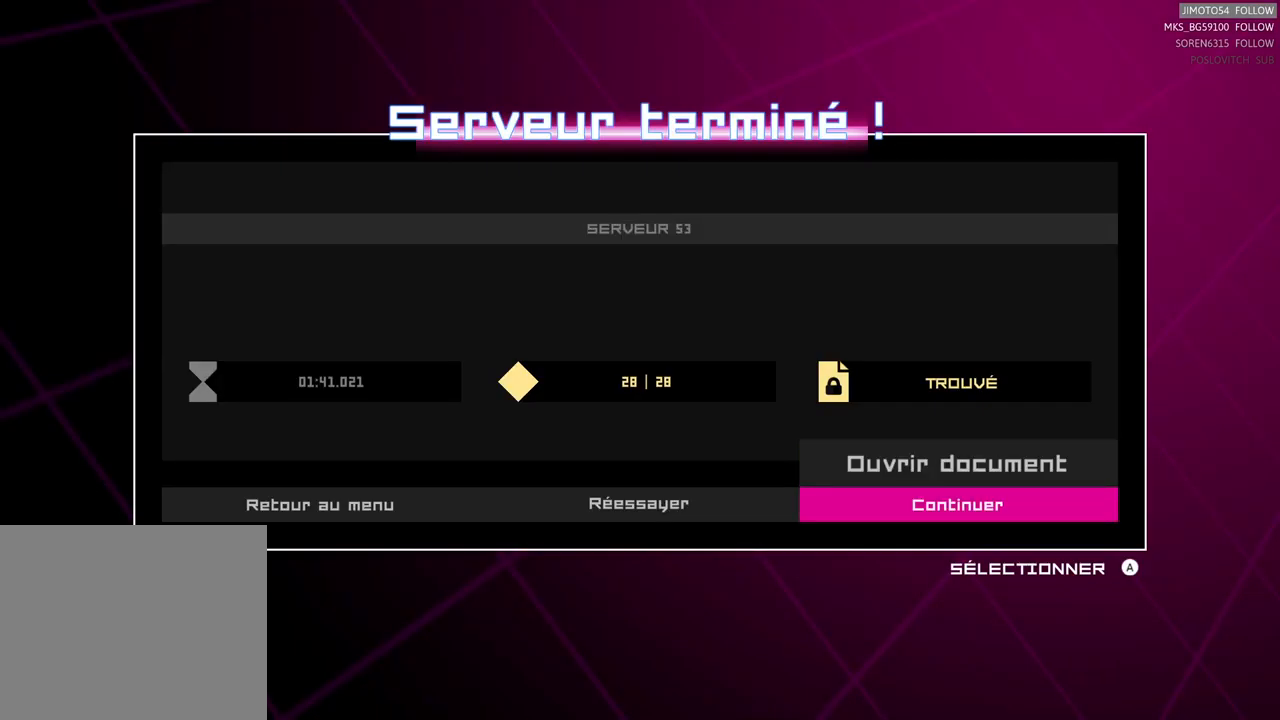
{"buttons": [], "left_stick": "center", "right_stick": "center", "events": []}
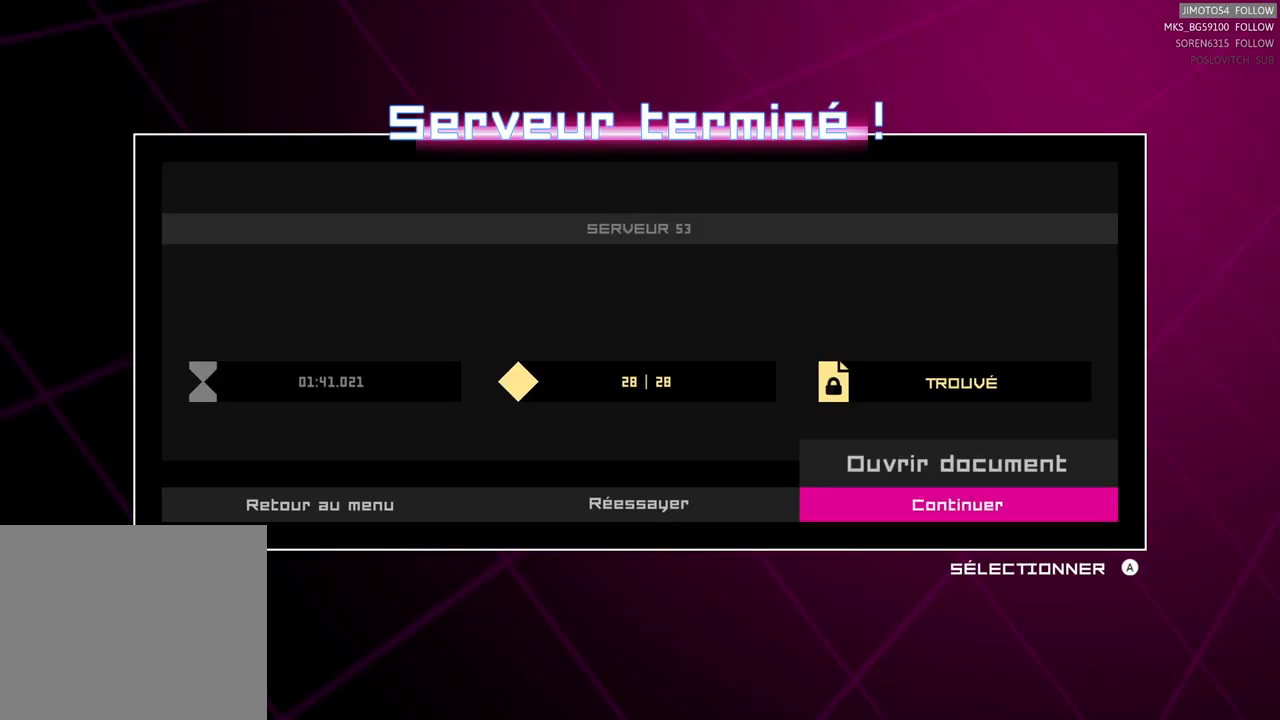
{"buttons": [], "left_stick": "center", "right_stick": "center", "events": []}
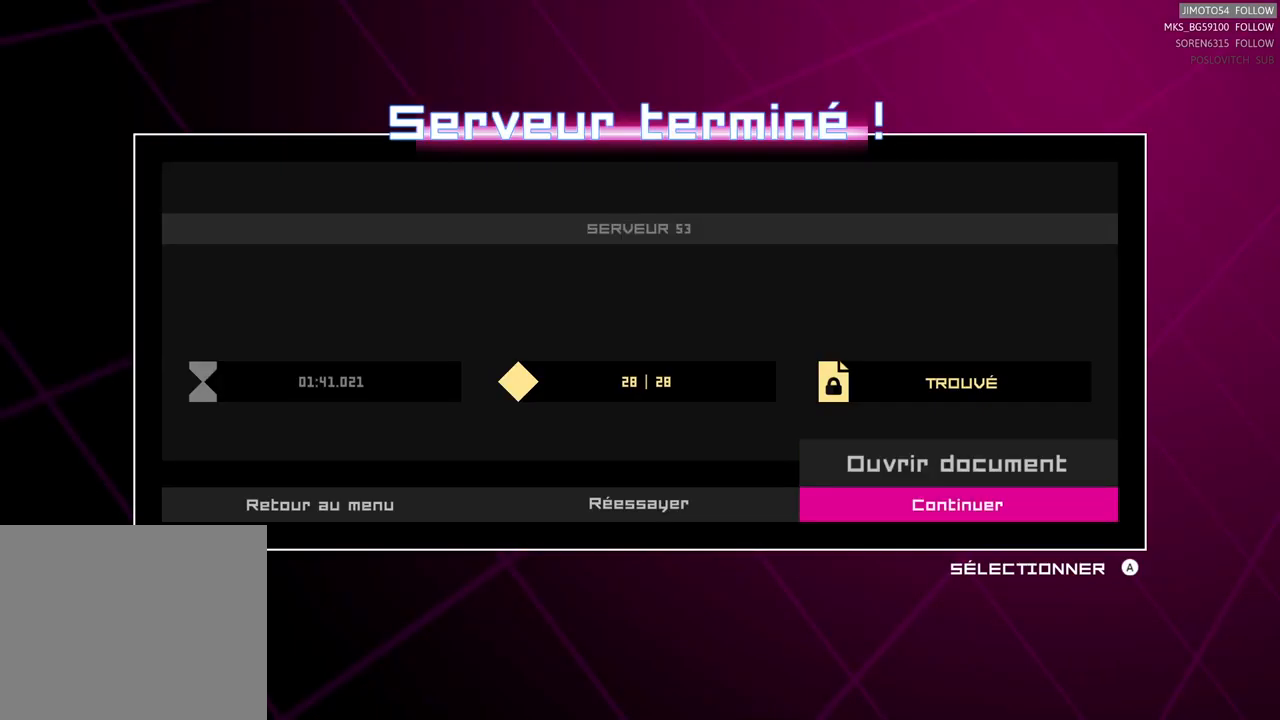
{"buttons": [], "left_stick": "center", "right_stick": "center", "events": [[267, "left_stick", "left"], [500, "left_stick", "center"]]}
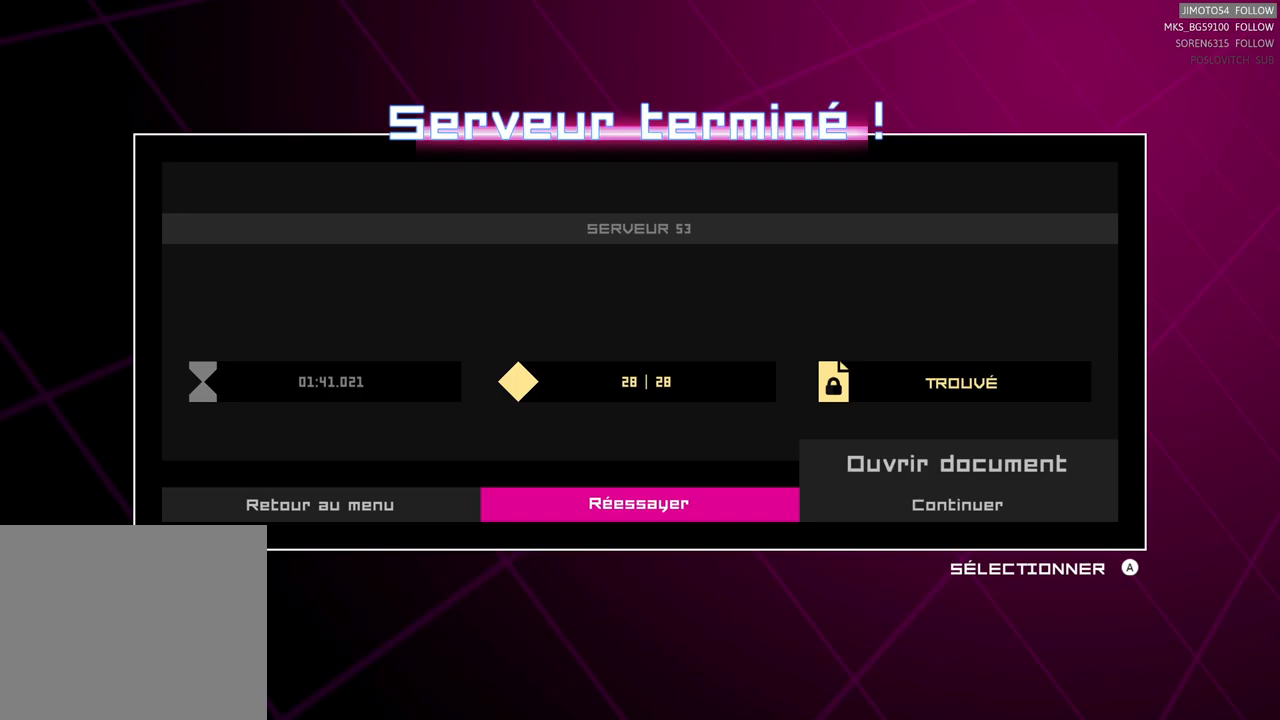
{"buttons": [], "left_stick": "center", "right_stick": "center", "events": [[84, "left_stick", "left"], [300, "left_stick", "center"]]}
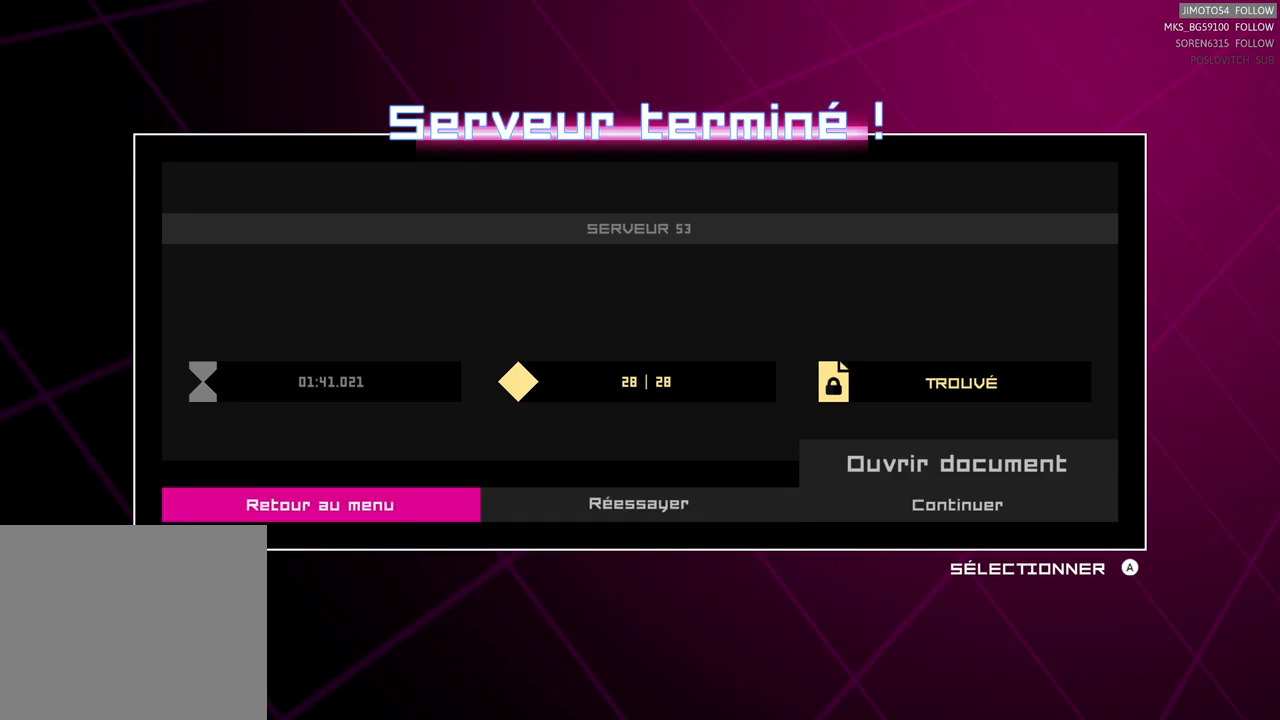
{"buttons": [], "left_stick": "center", "right_stick": "center", "events": []}
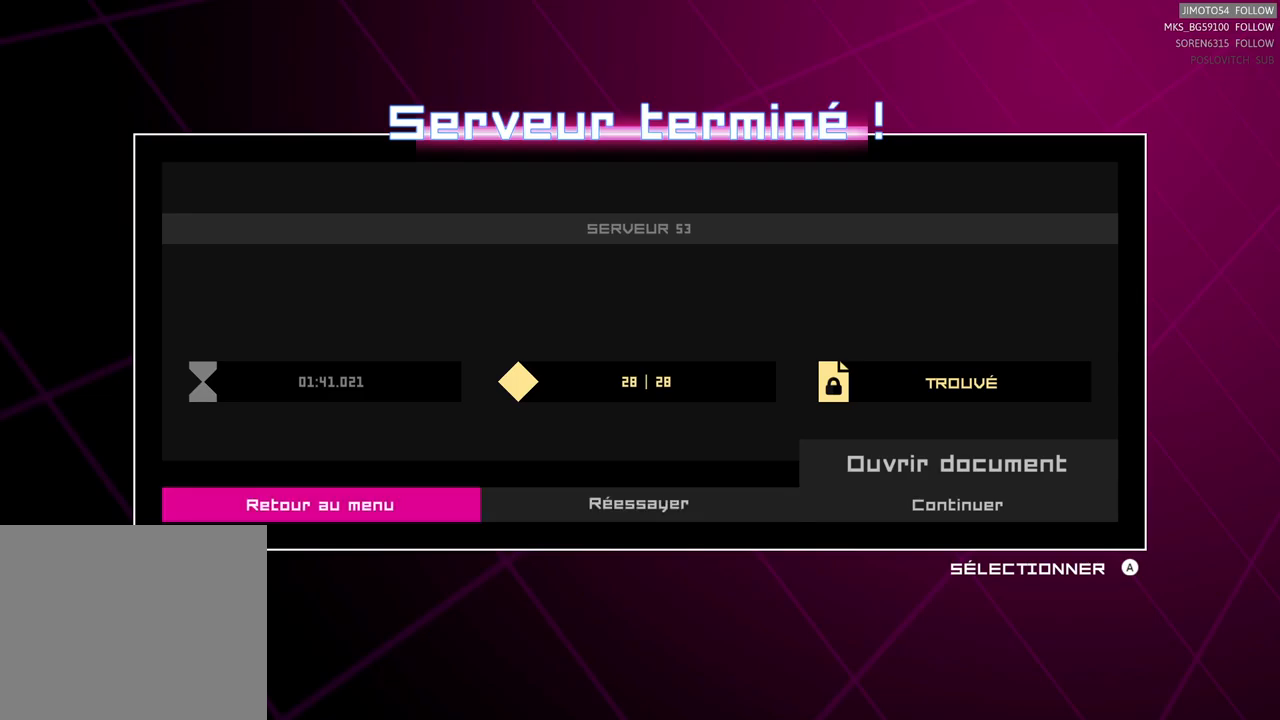
{"buttons": [], "left_stick": "center", "right_stick": "center", "events": []}
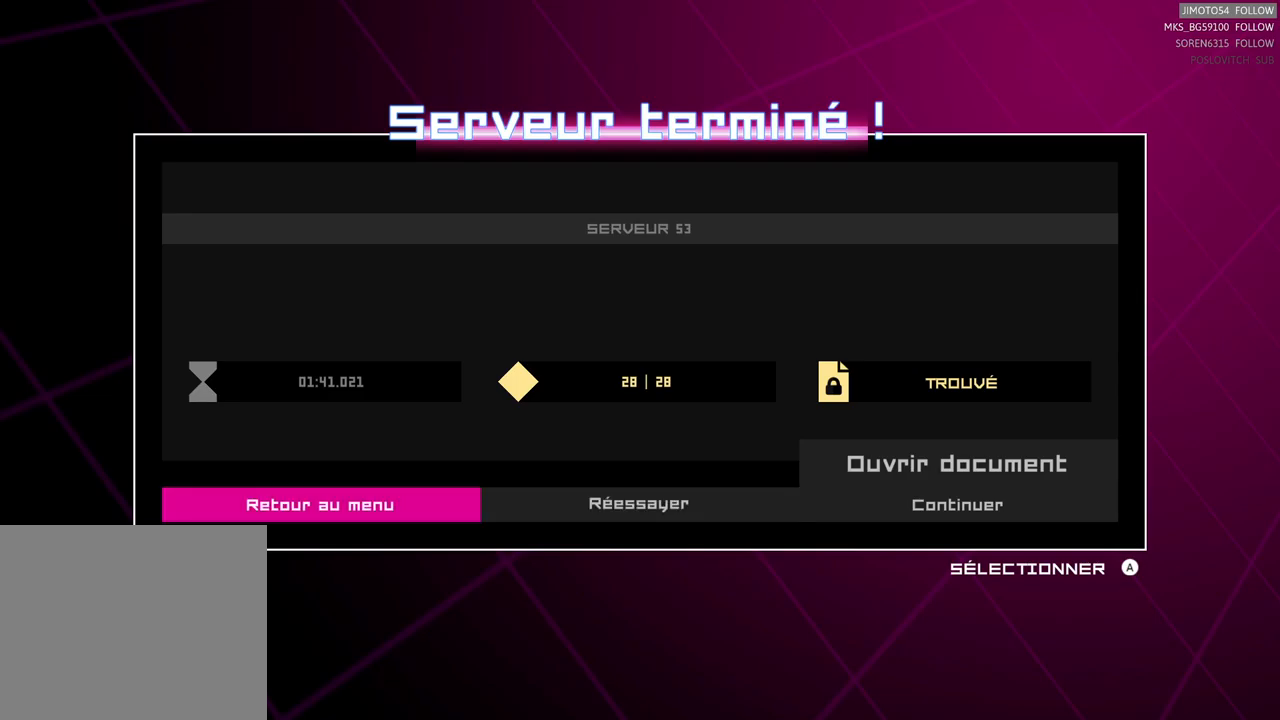
{"buttons": [], "left_stick": "center", "right_stick": "center", "events": []}
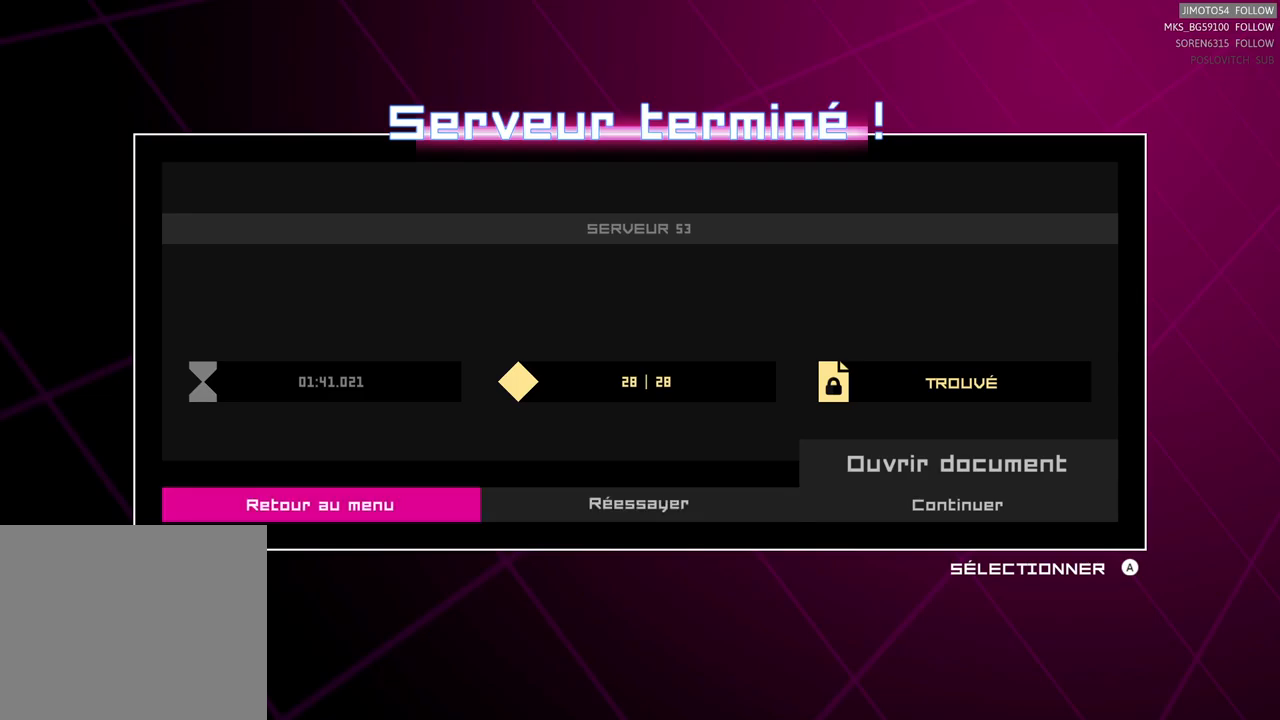
{"buttons": [], "left_stick": "center", "right_stick": "center", "events": [[317, "A", "down"], [350, "A", "up"]]}
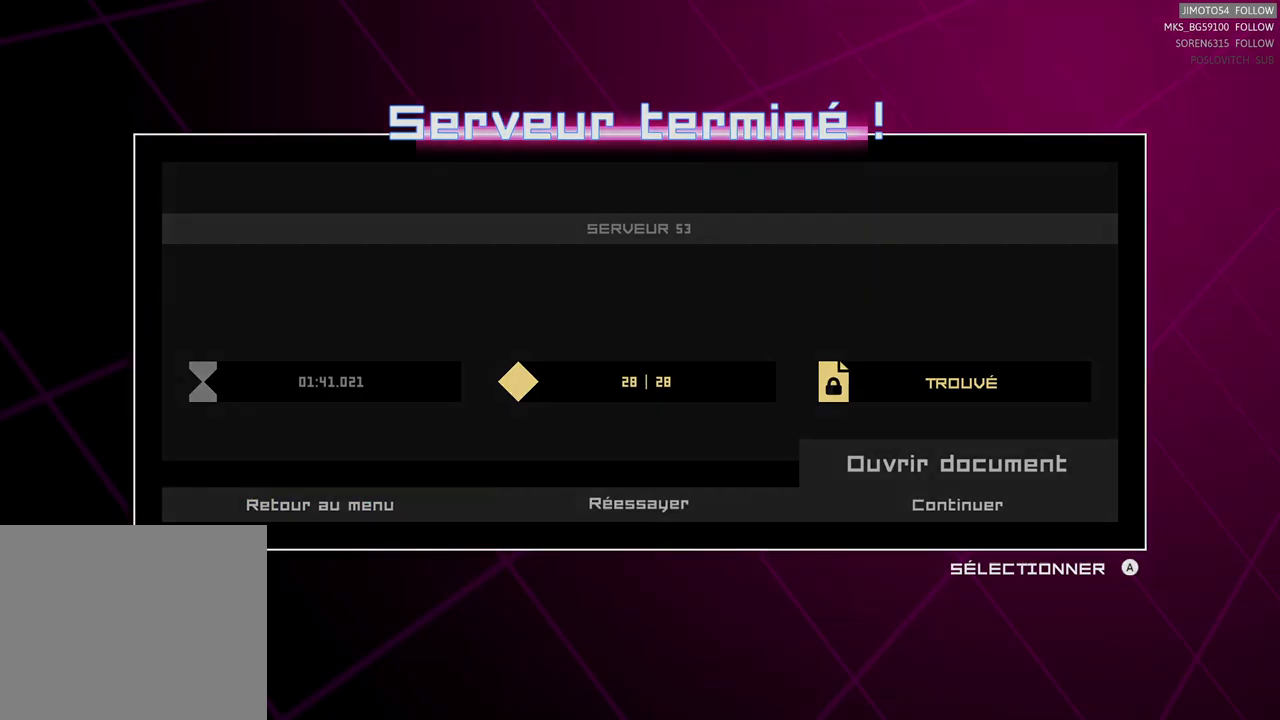
{"buttons": [], "left_stick": "center", "right_stick": "center", "events": []}
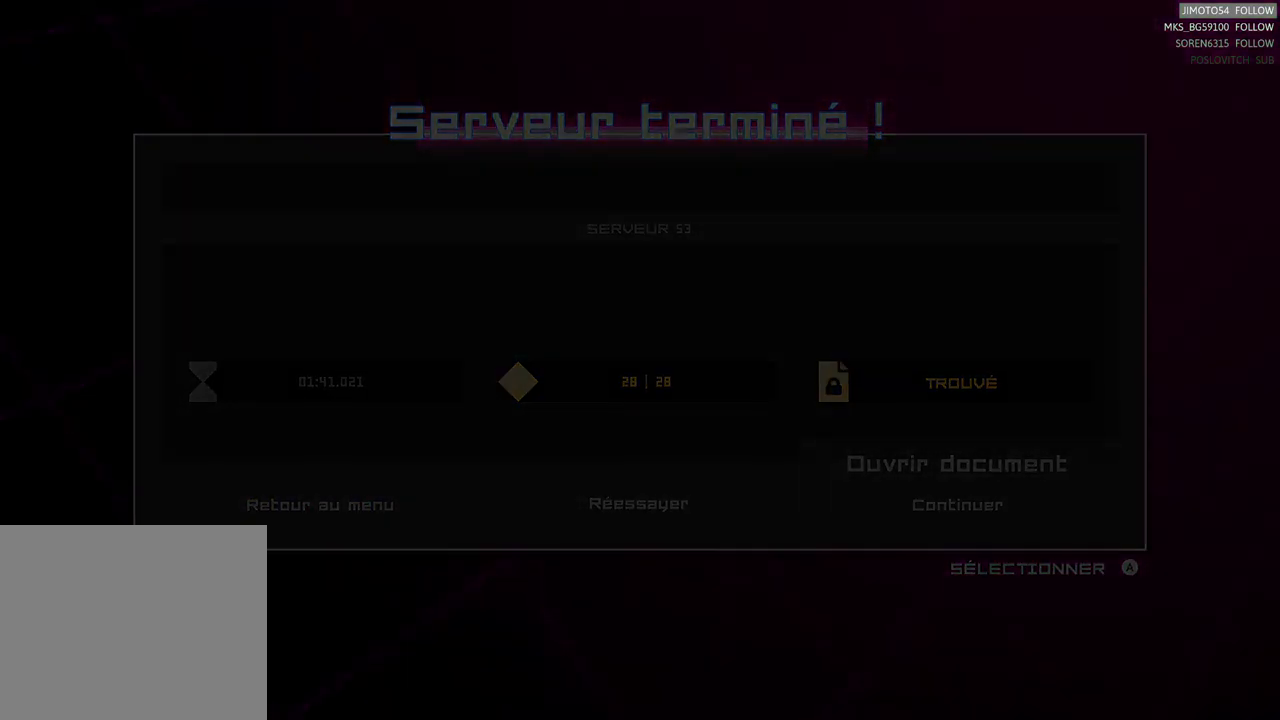
{"buttons": [], "left_stick": "center", "right_stick": "center", "events": []}
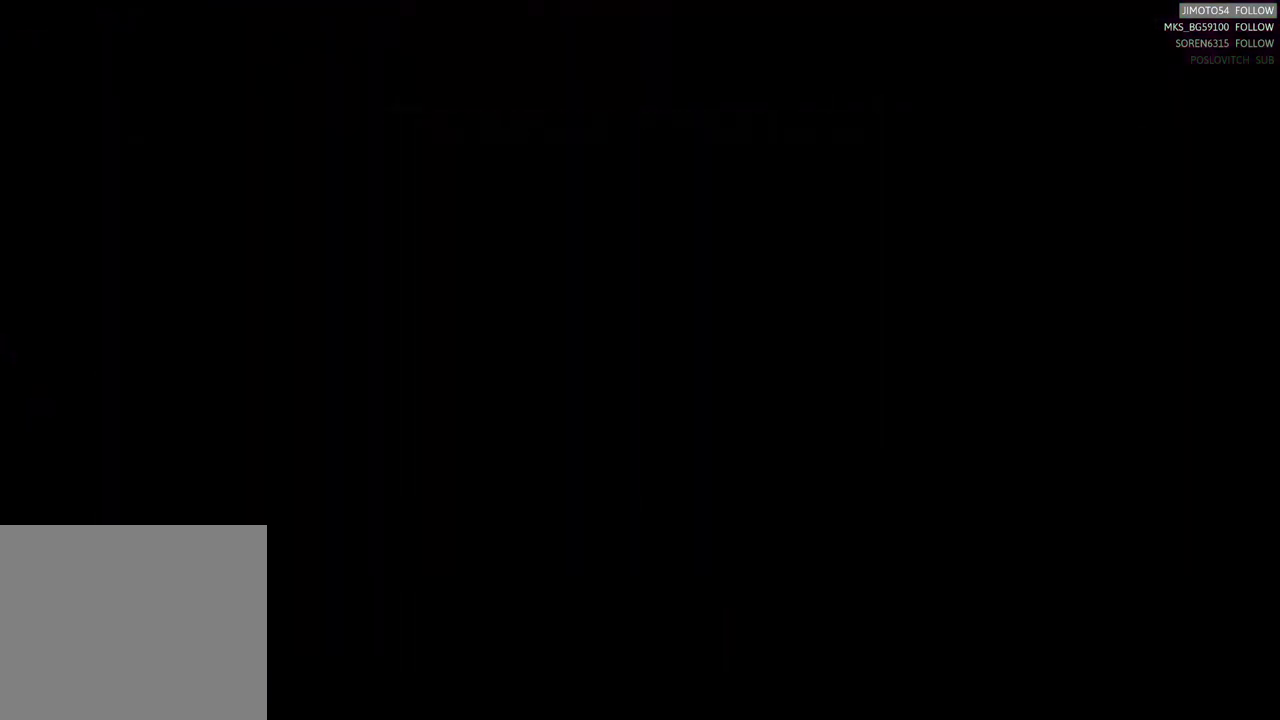
{"buttons": [], "left_stick": "center", "right_stick": "center", "events": []}
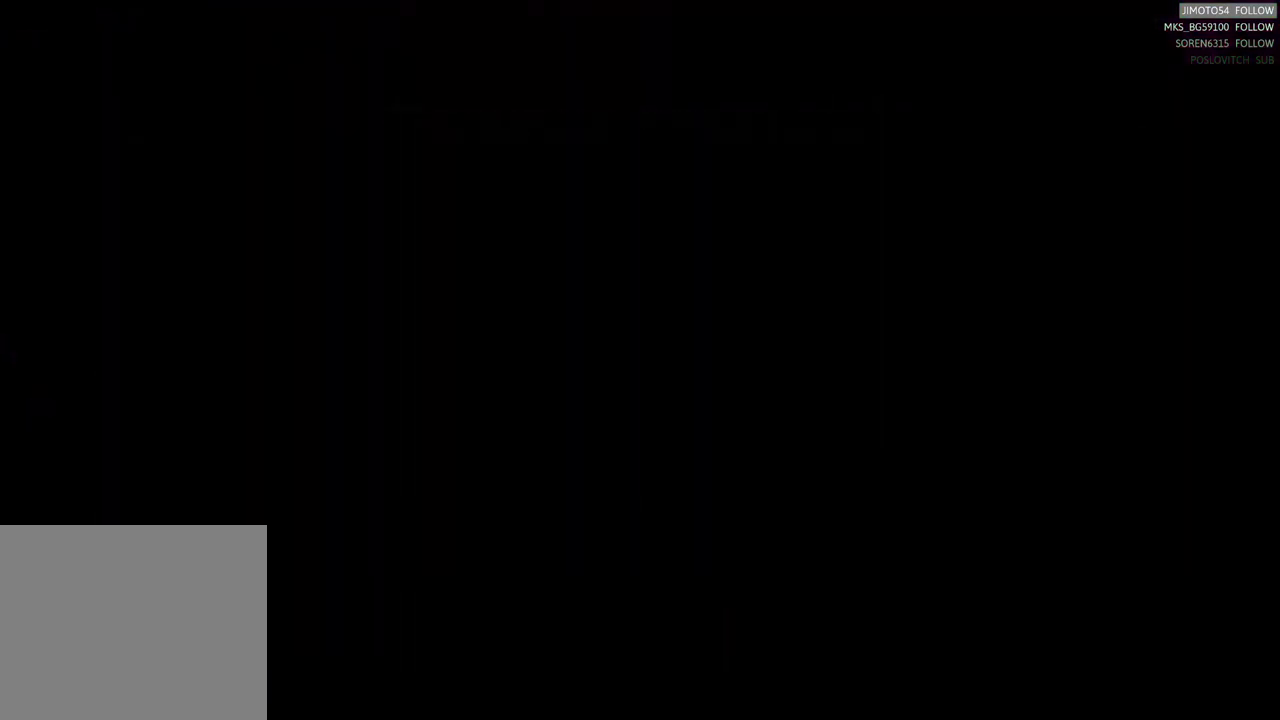
{"buttons": [], "left_stick": "center", "right_stick": "center", "events": []}